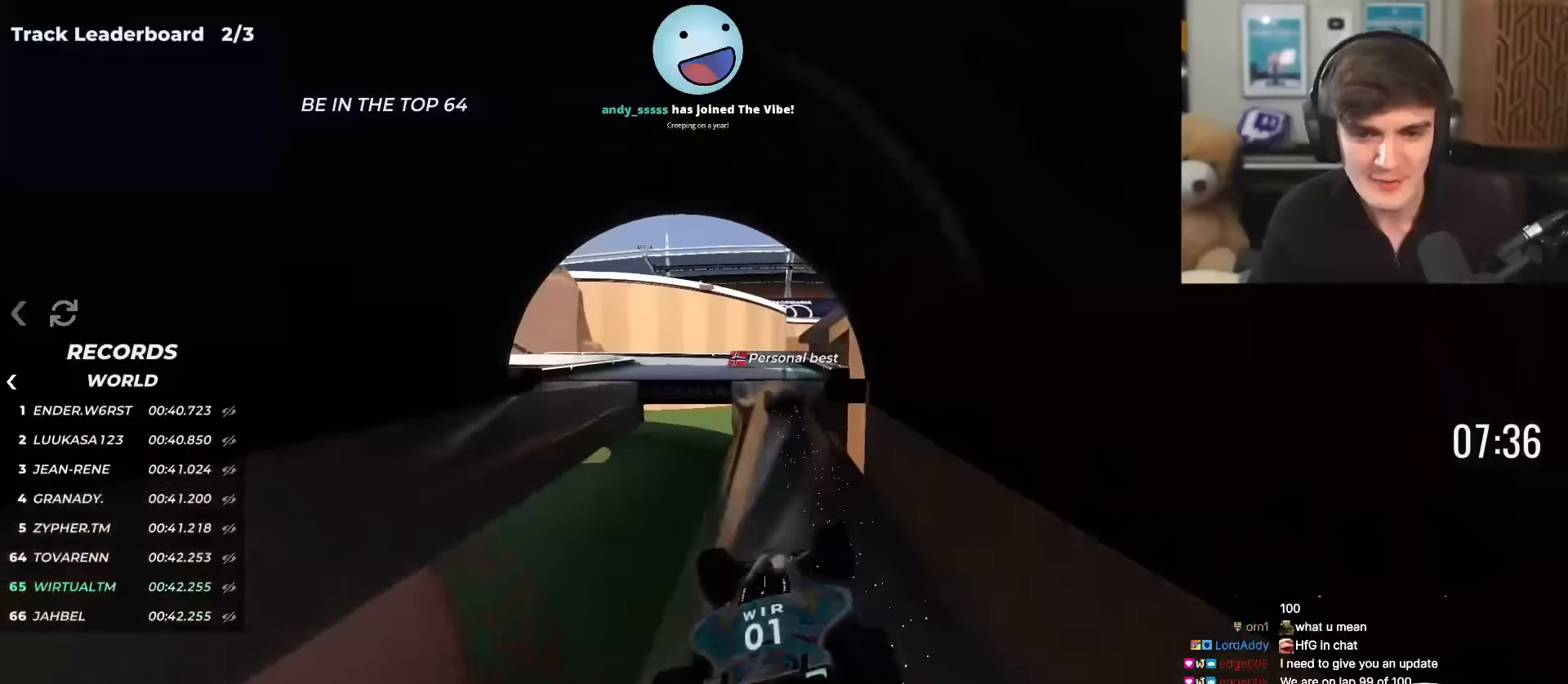
Gameplay with keyboard; each line is a JSON object with the keys held at the frame after it. "events" lists presses ("down") and releases ("up") of "brake", "down", "left", "right" and "up" between this image and that frame as [ms after this image, input, new state], when the widget could be followed in between. No other keys are recorded. Mouse input is not recorded. Key names are as the overlay labels them; some are game actions (e.g. jump) rather than physical keys.
{"keys": ["up"], "events": []}
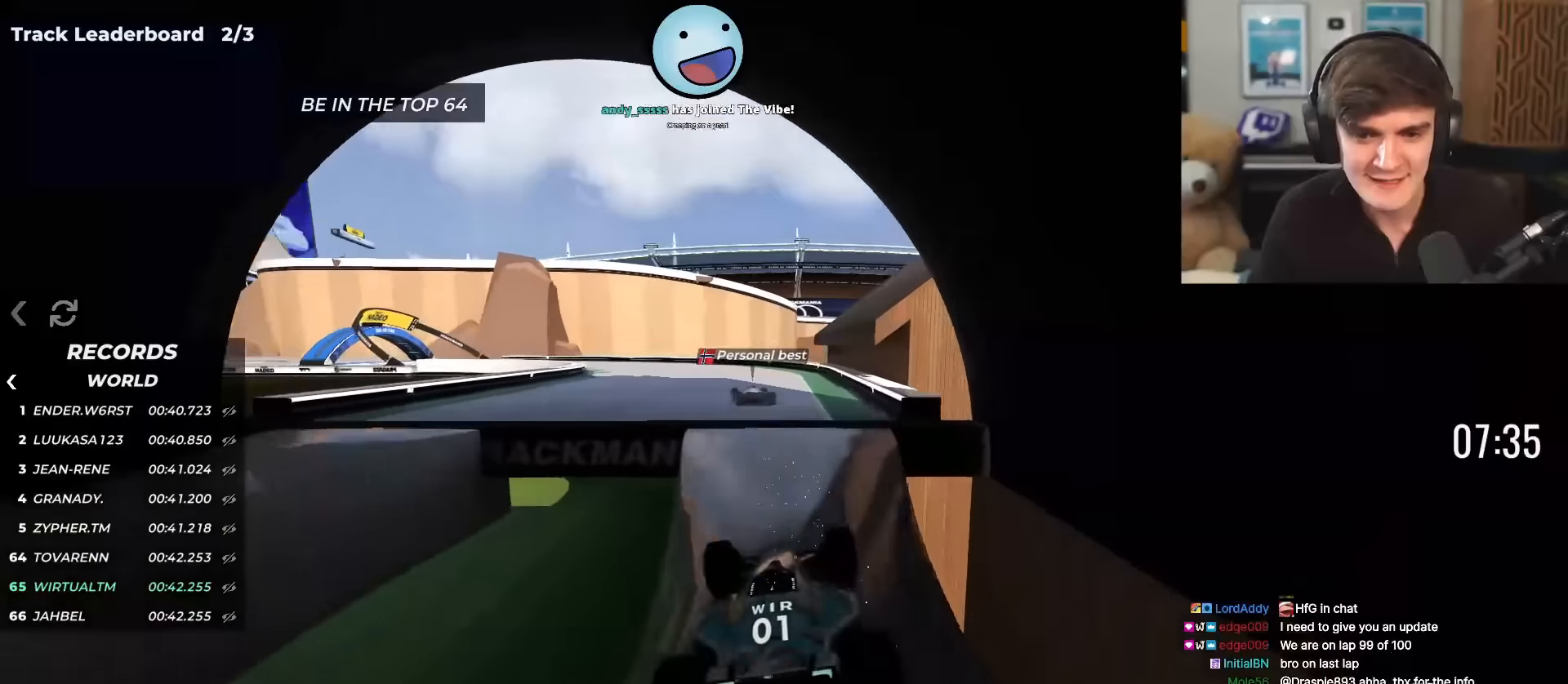
{"keys": ["left", "up"], "events": [[50, "left", "down"], [150, "left", "up"], [383, "left", "down"]]}
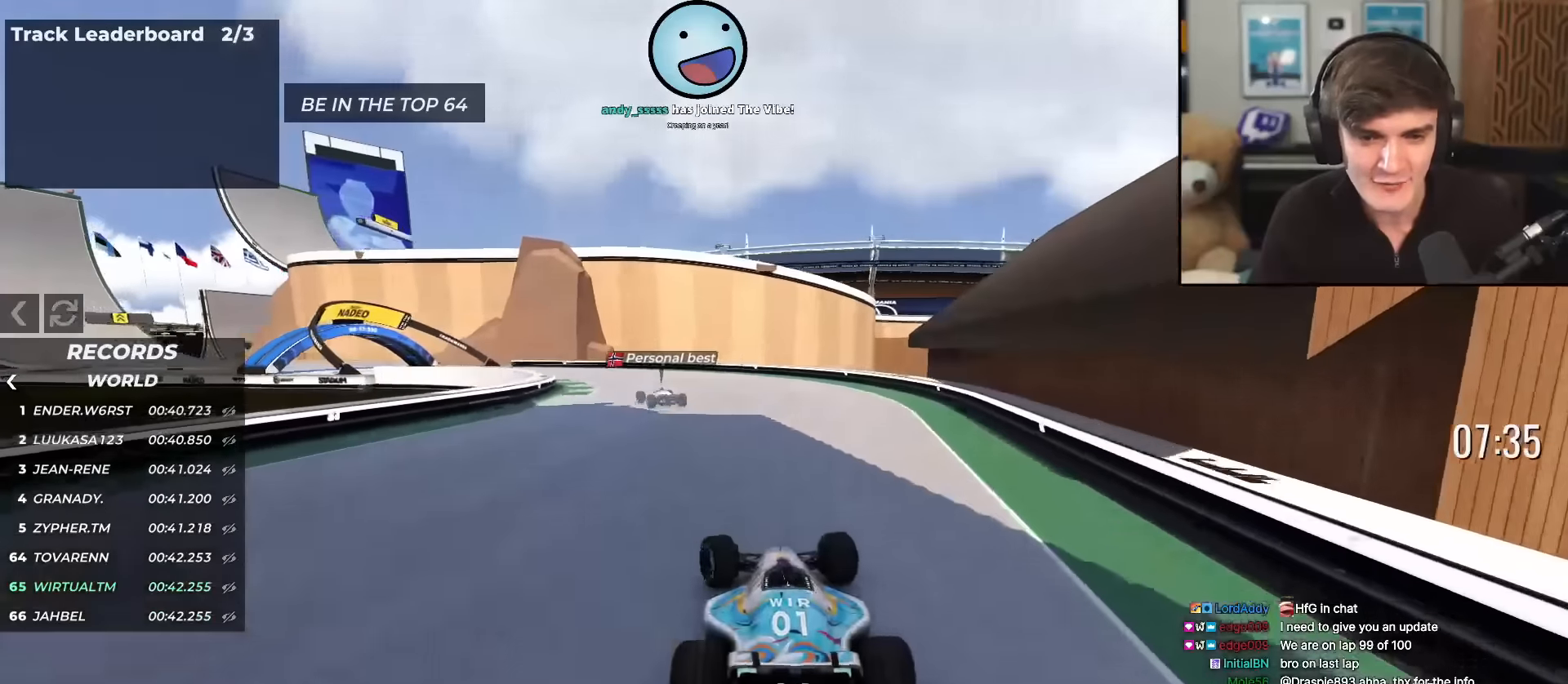
{"keys": ["left", "up"], "events": [[167, "left", "up"], [251, "left", "down"], [401, "left", "up"], [434, "left", "down"]]}
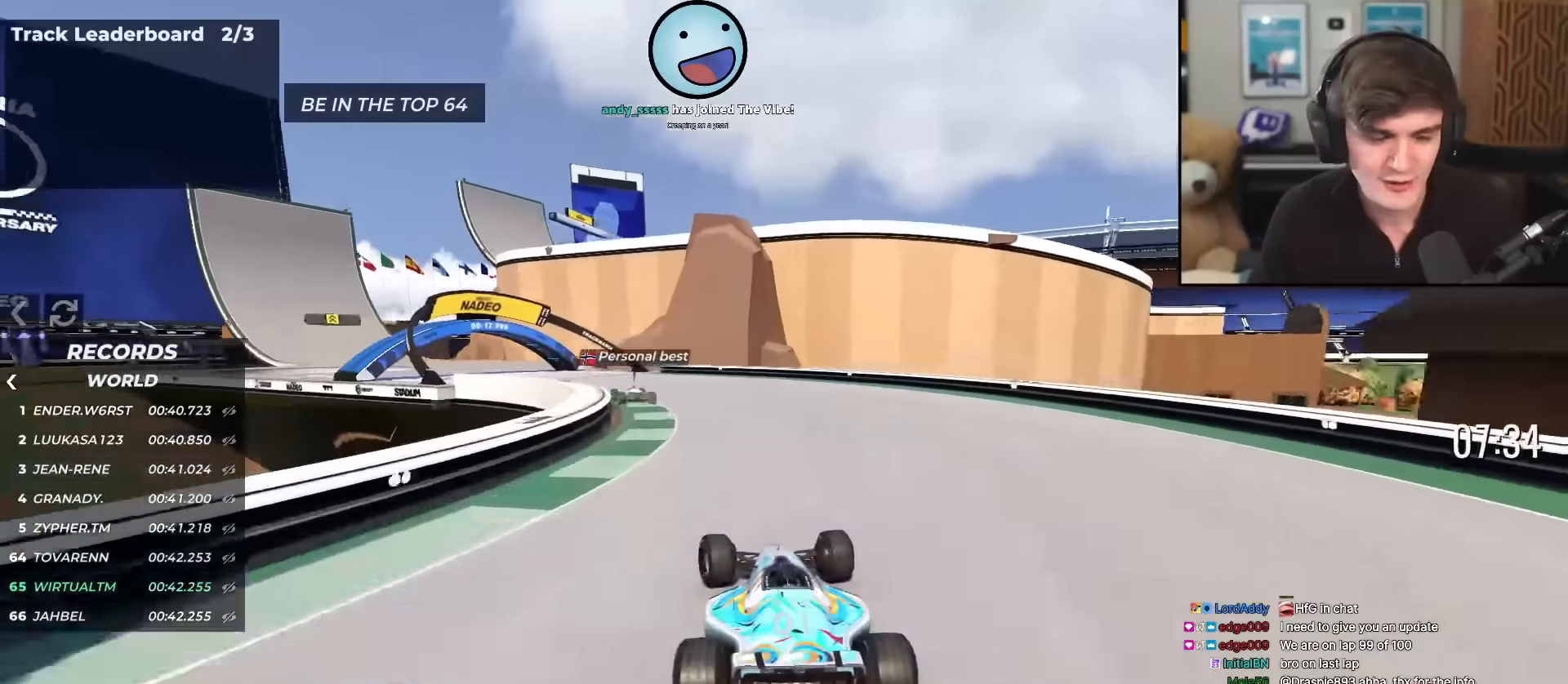
{"keys": ["up"], "events": [[133, "left", "up"], [183, "left", "down"], [500, "left", "up"]]}
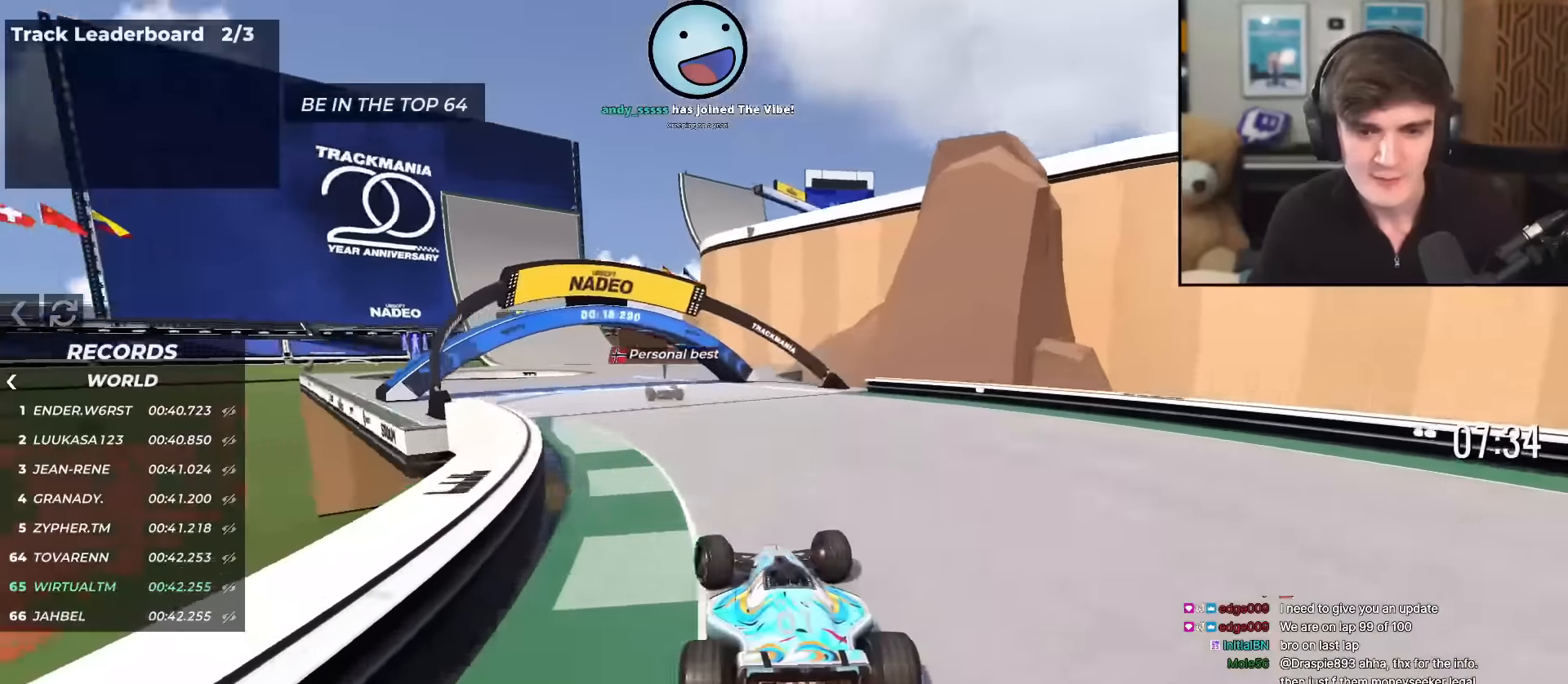
{"keys": ["up"], "events": [[284, "left", "down"], [434, "left", "up"]]}
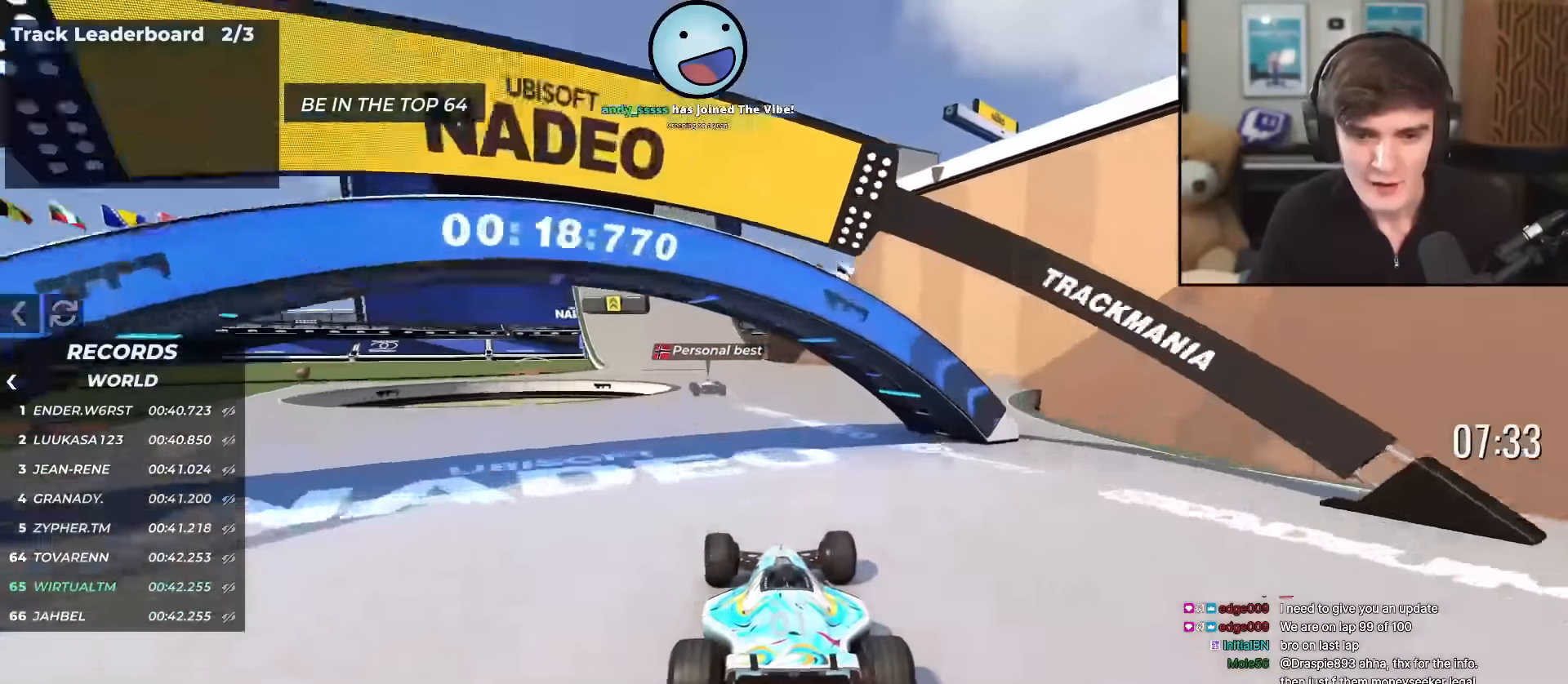
{"keys": ["left", "up"], "events": [[117, "left", "down"], [250, "left", "up"], [350, "left", "down"]]}
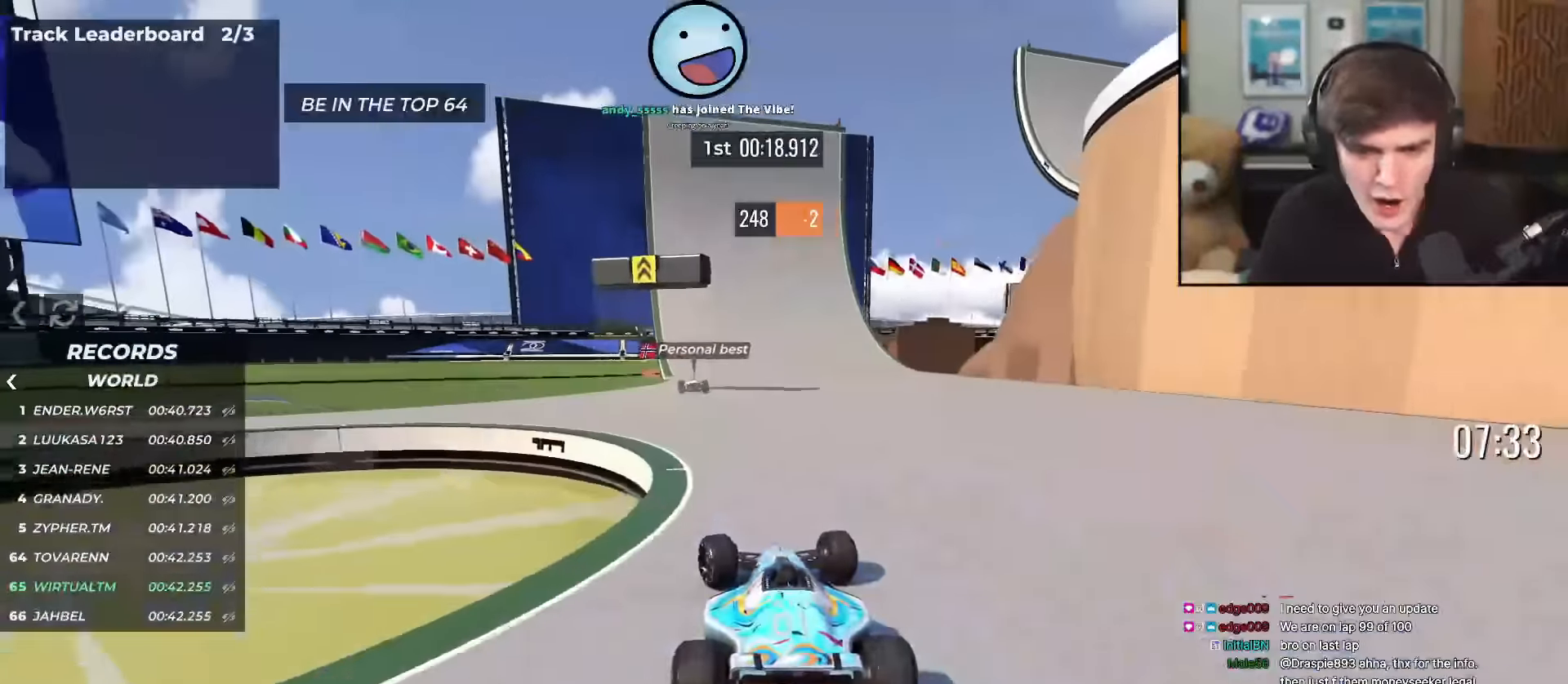
{"keys": ["up"], "events": [[84, "left", "up"], [217, "right", "down"], [367, "right", "up"]]}
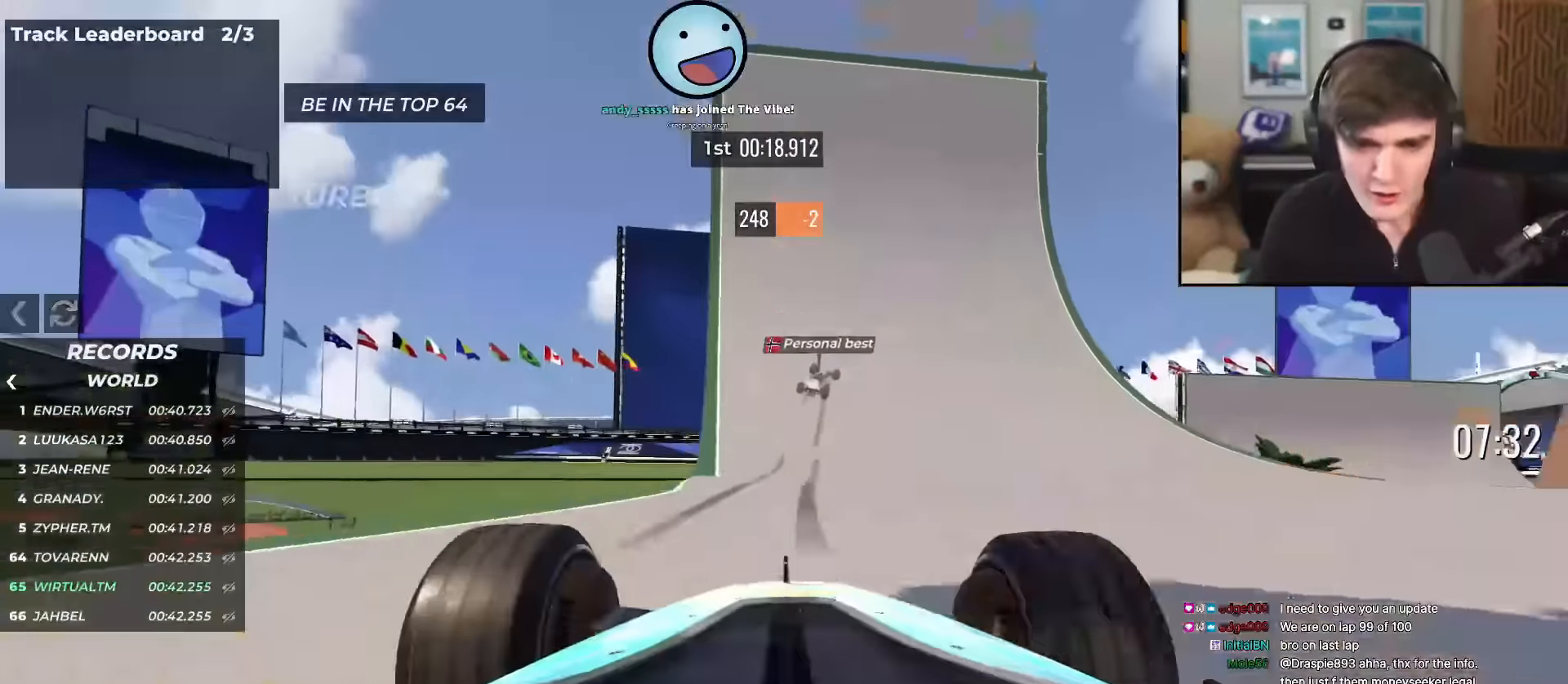
{"keys": ["brake", "right"], "events": [[100, "right", "down"], [417, "brake", "down"], [417, "up", "up"]]}
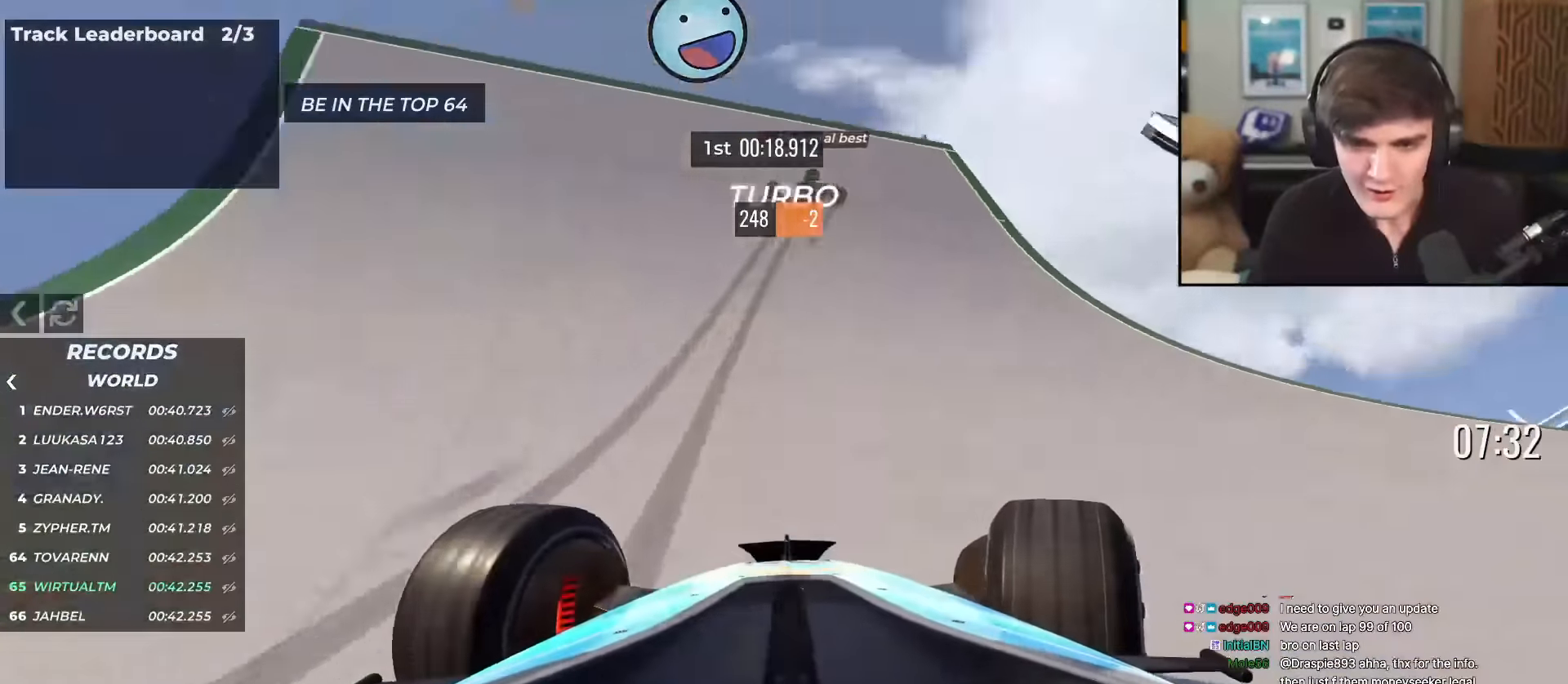
{"keys": ["right"], "events": [[17, "brake", "up"], [251, "brake", "down"], [301, "up", "down"], [401, "brake", "up"], [484, "up", "up"]]}
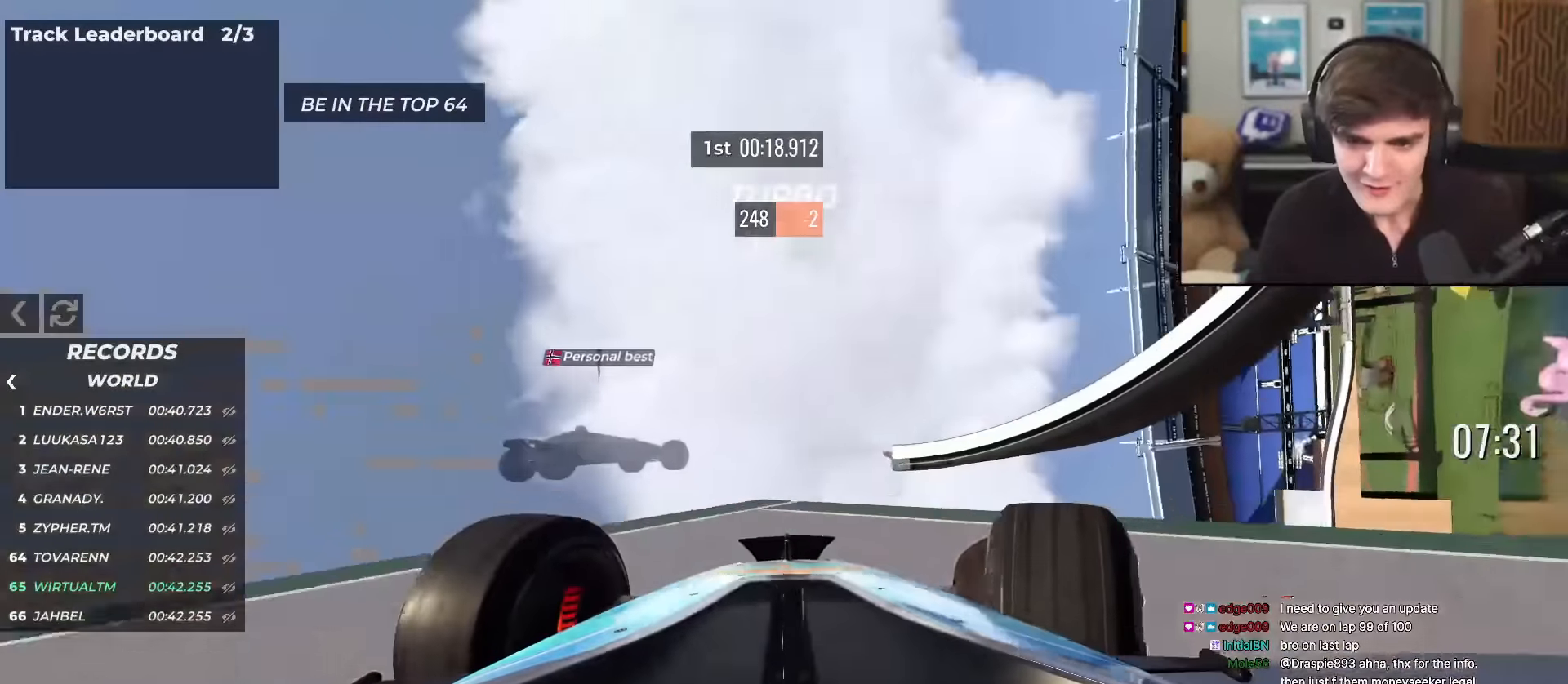
{"keys": ["right"], "events": []}
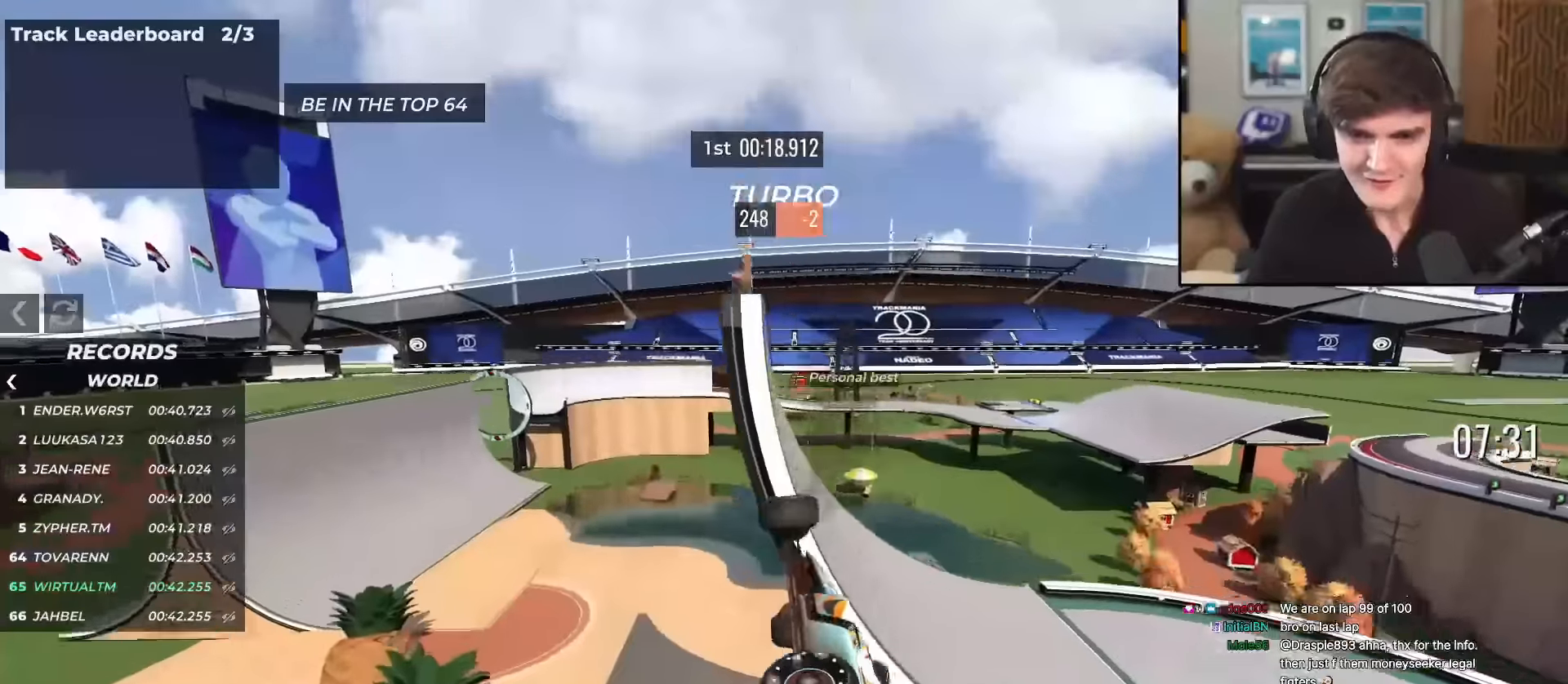
{"keys": ["right"], "events": []}
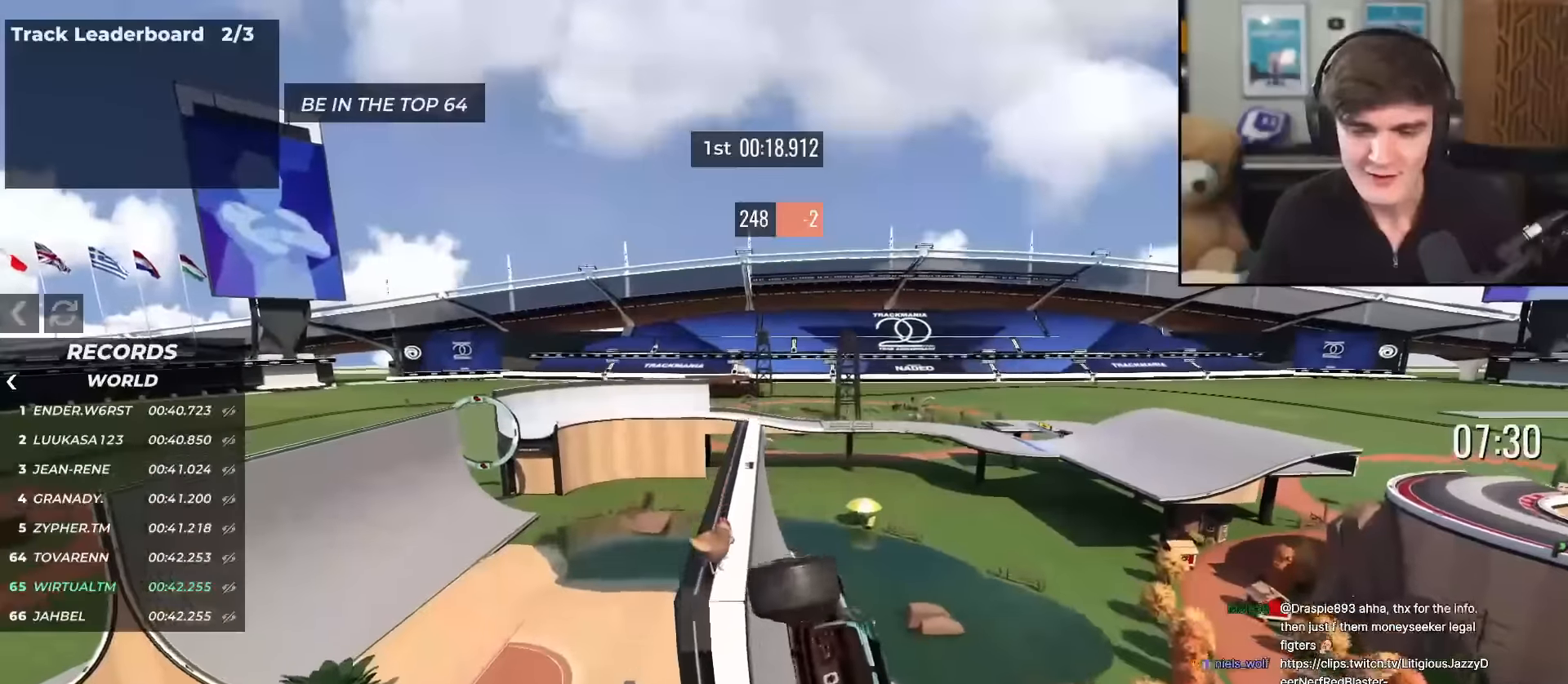
{"keys": ["brake", "left"], "events": [[167, "right", "up"], [200, "left", "down"], [484, "brake", "down"]]}
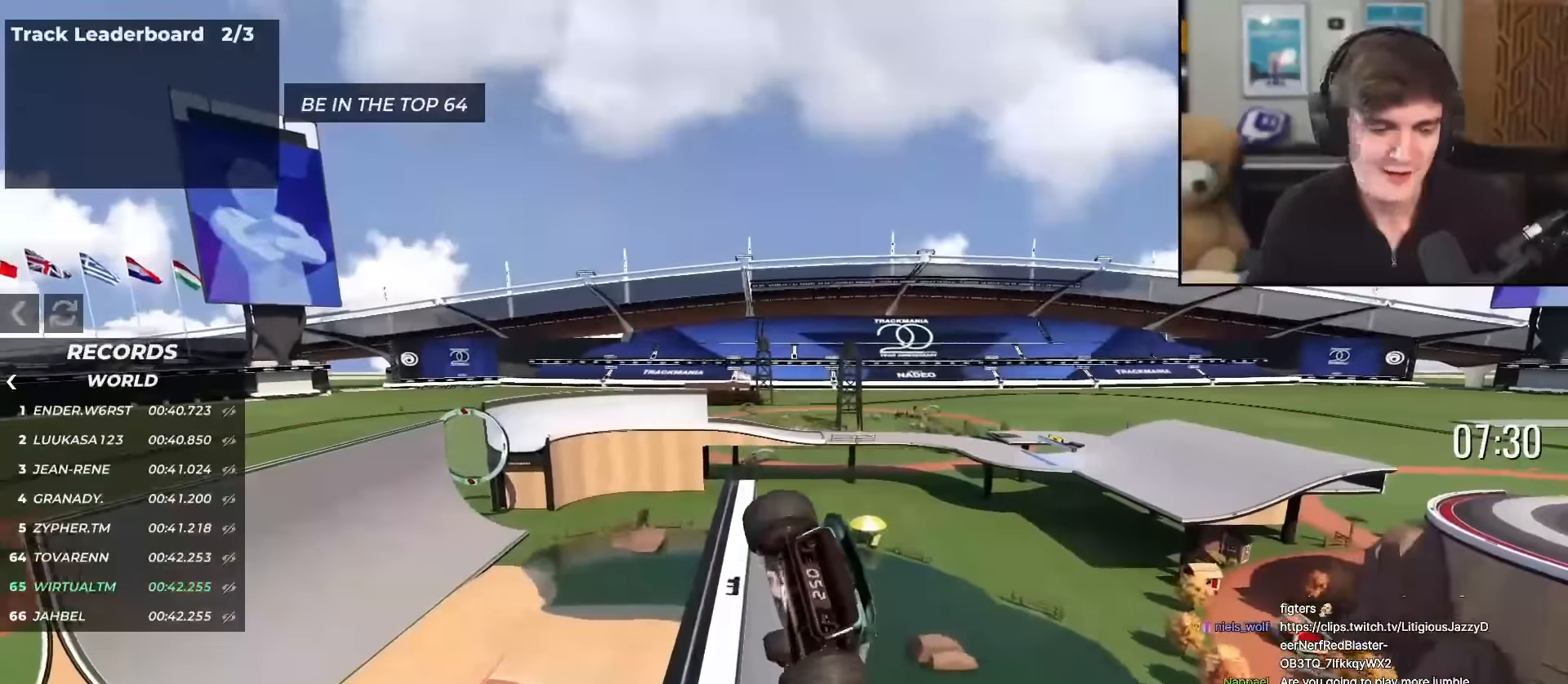
{"keys": ["left"], "events": [[84, "brake", "up"]]}
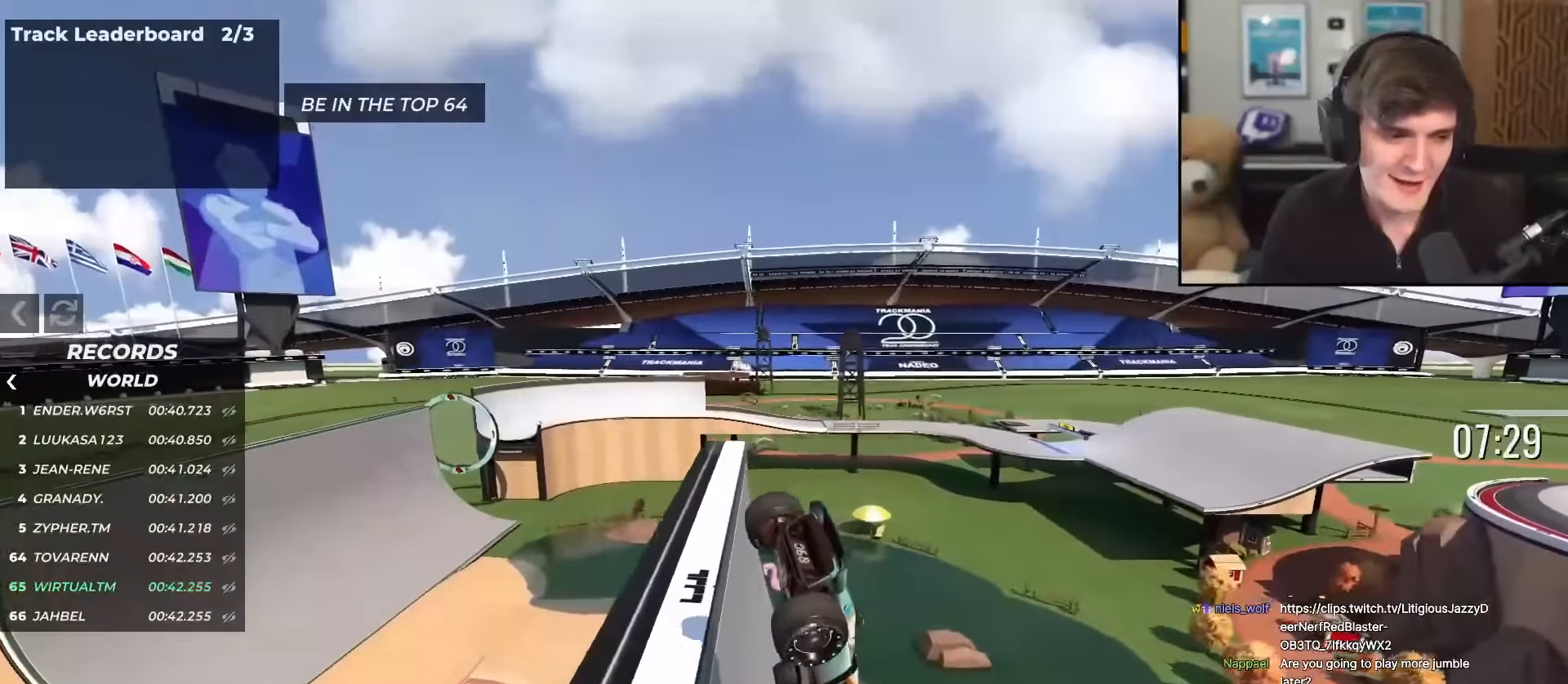
{"keys": ["up"], "events": [[100, "up", "down"], [150, "left", "up"], [383, "left", "down"], [467, "left", "up"]]}
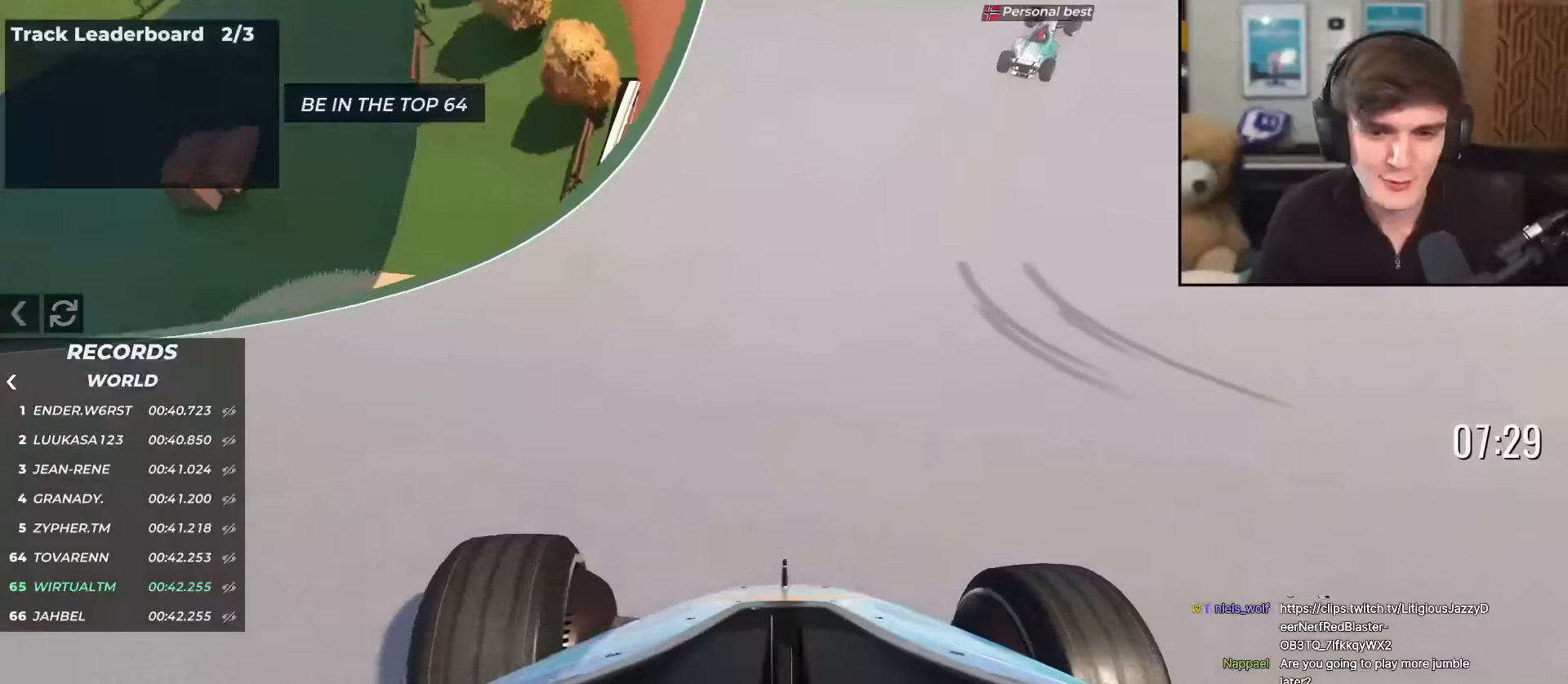
{"keys": ["right", "up"], "events": [[117, "right", "down"], [167, "right", "up"], [401, "right", "down"]]}
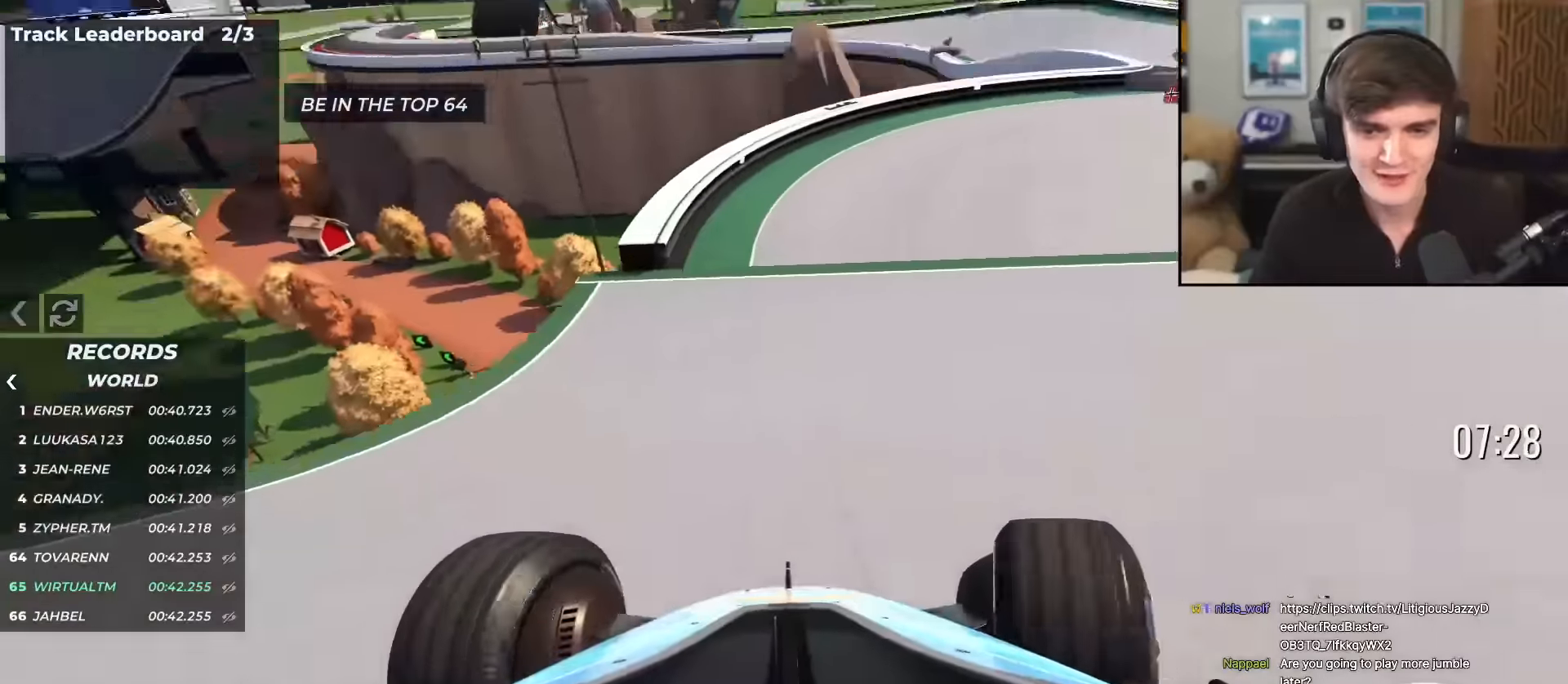
{"keys": ["right", "up"], "events": [[133, "right", "up"], [200, "right", "down"]]}
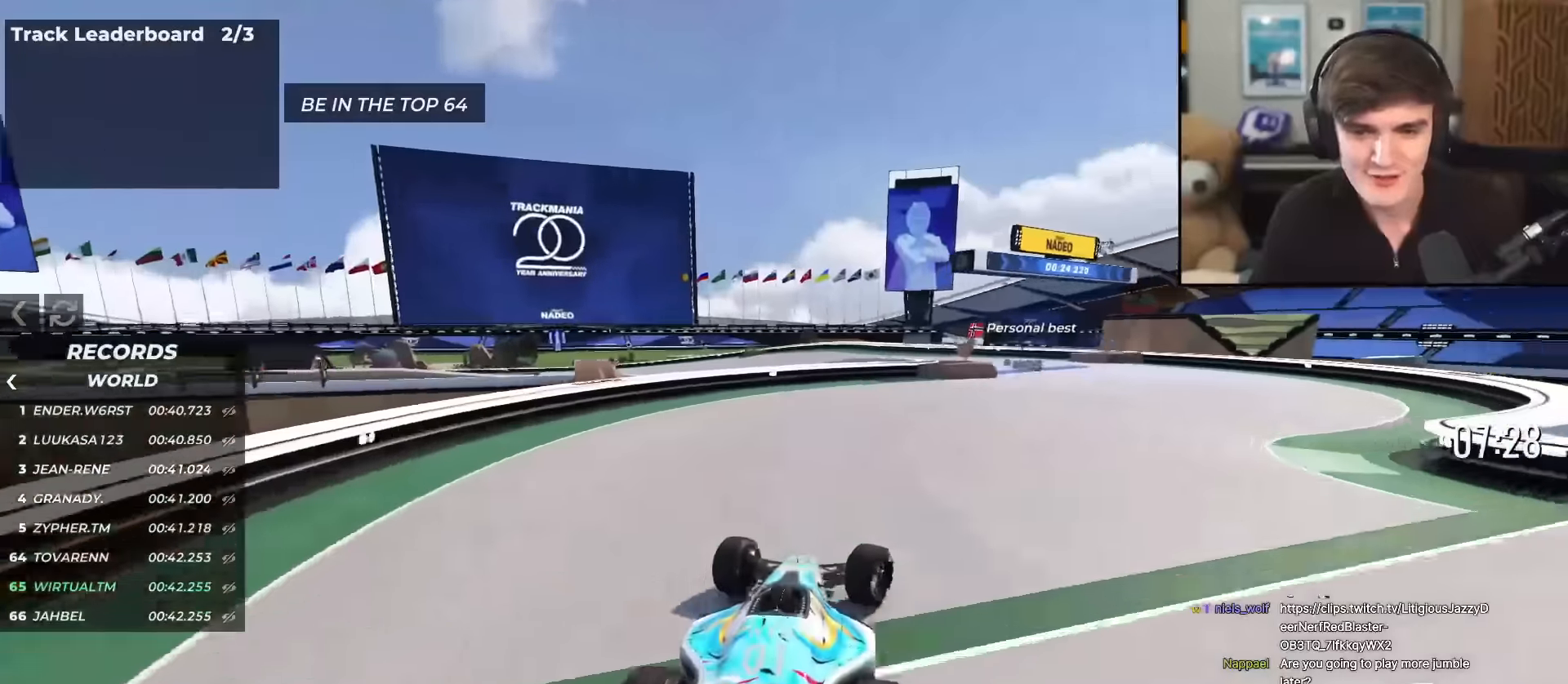
{"keys": ["left", "up"], "events": [[284, "right", "up"], [467, "left", "down"]]}
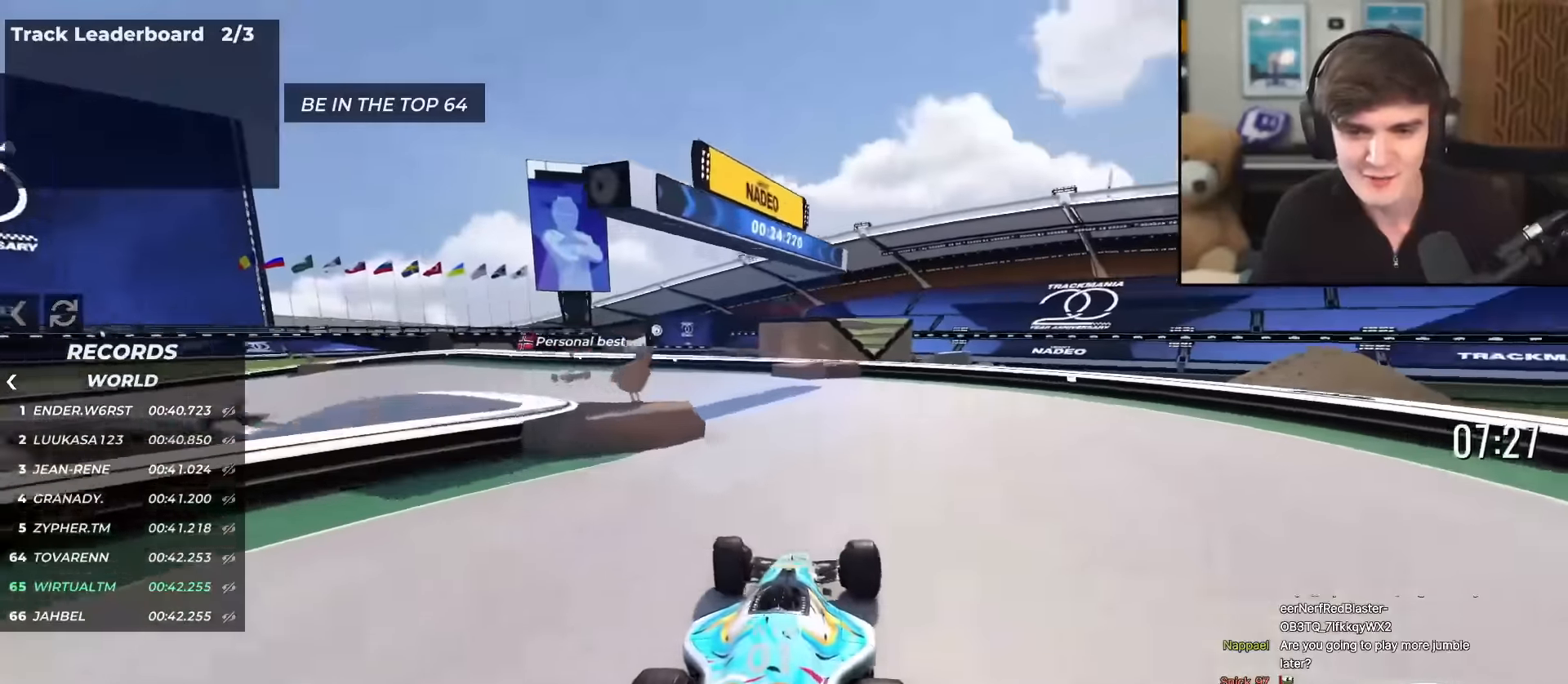
{"keys": ["left", "up"], "events": []}
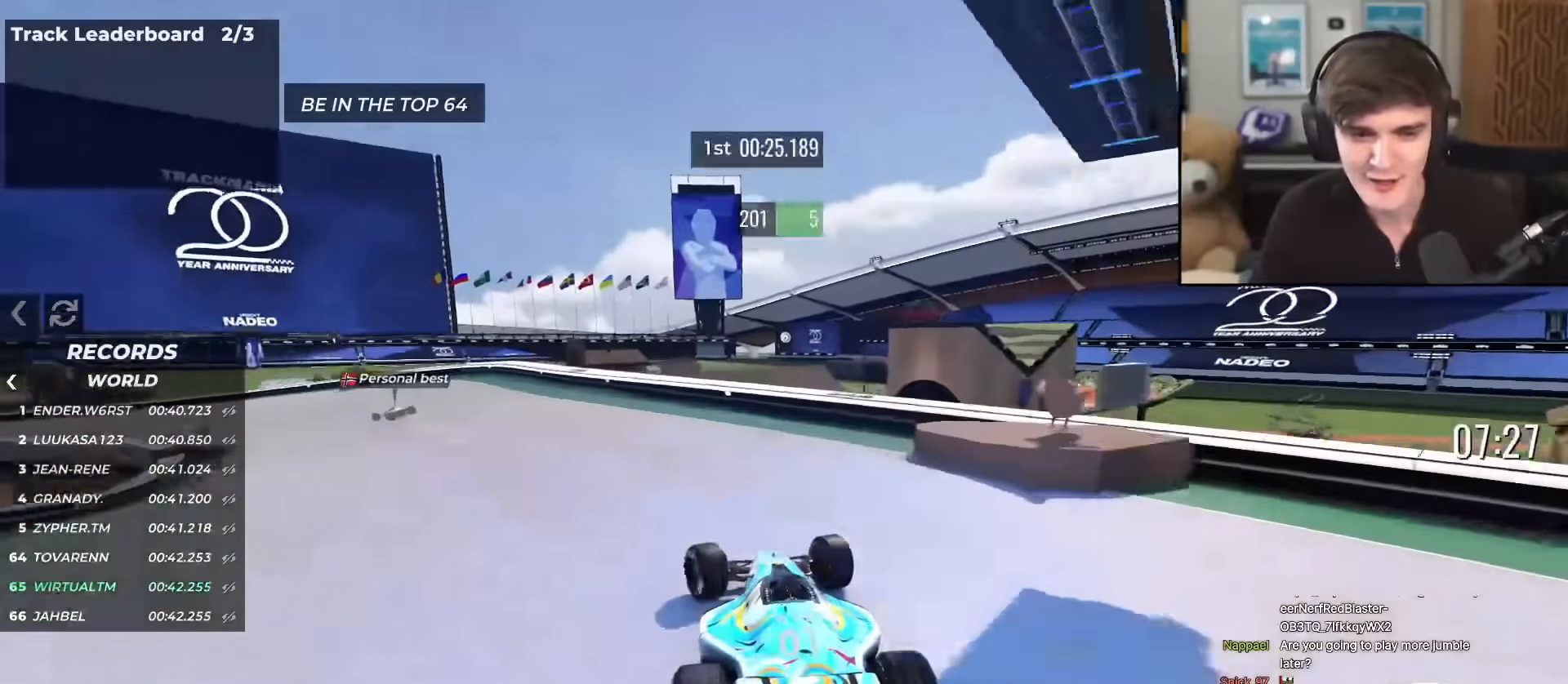
{"keys": ["up"], "events": [[401, "left", "up"]]}
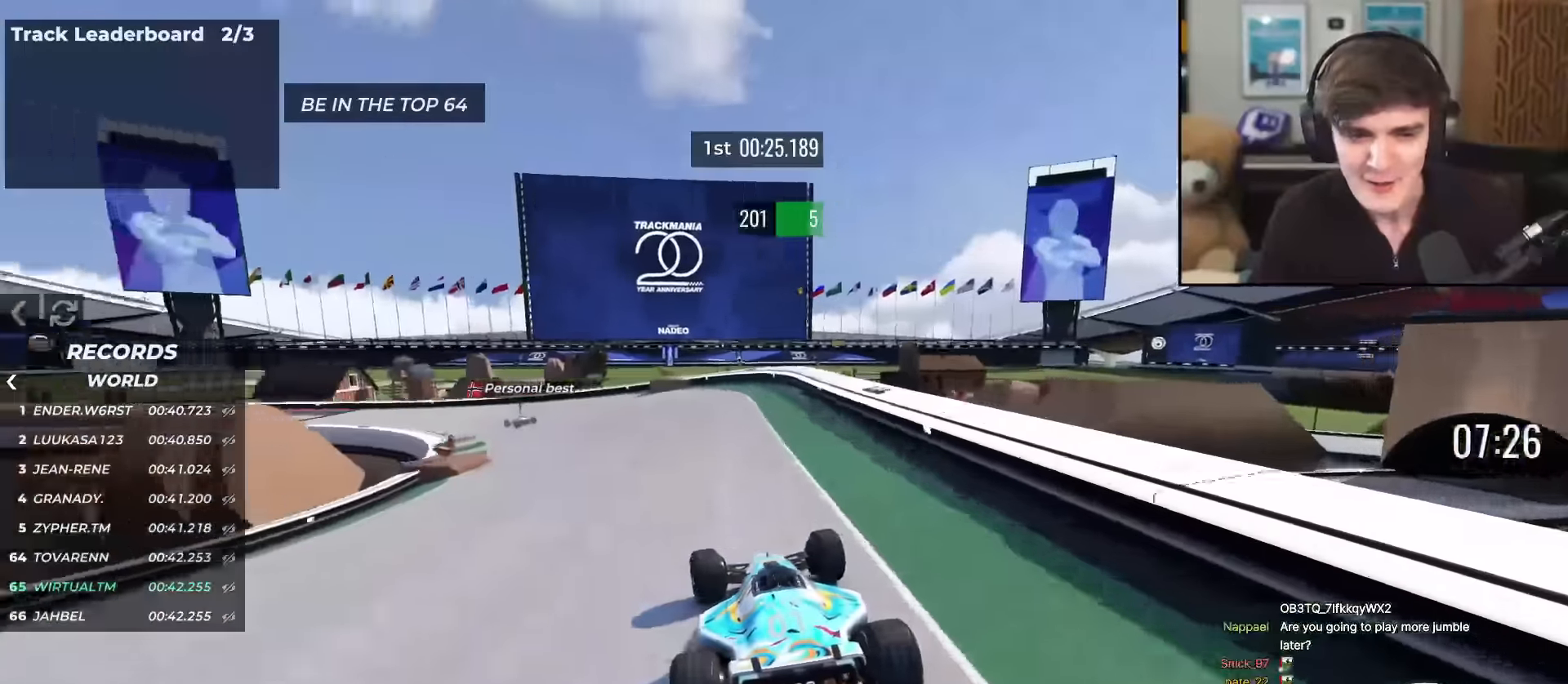
{"keys": ["up"], "events": [[33, "left", "down"], [167, "left", "up"], [217, "left", "down"], [417, "left", "up"]]}
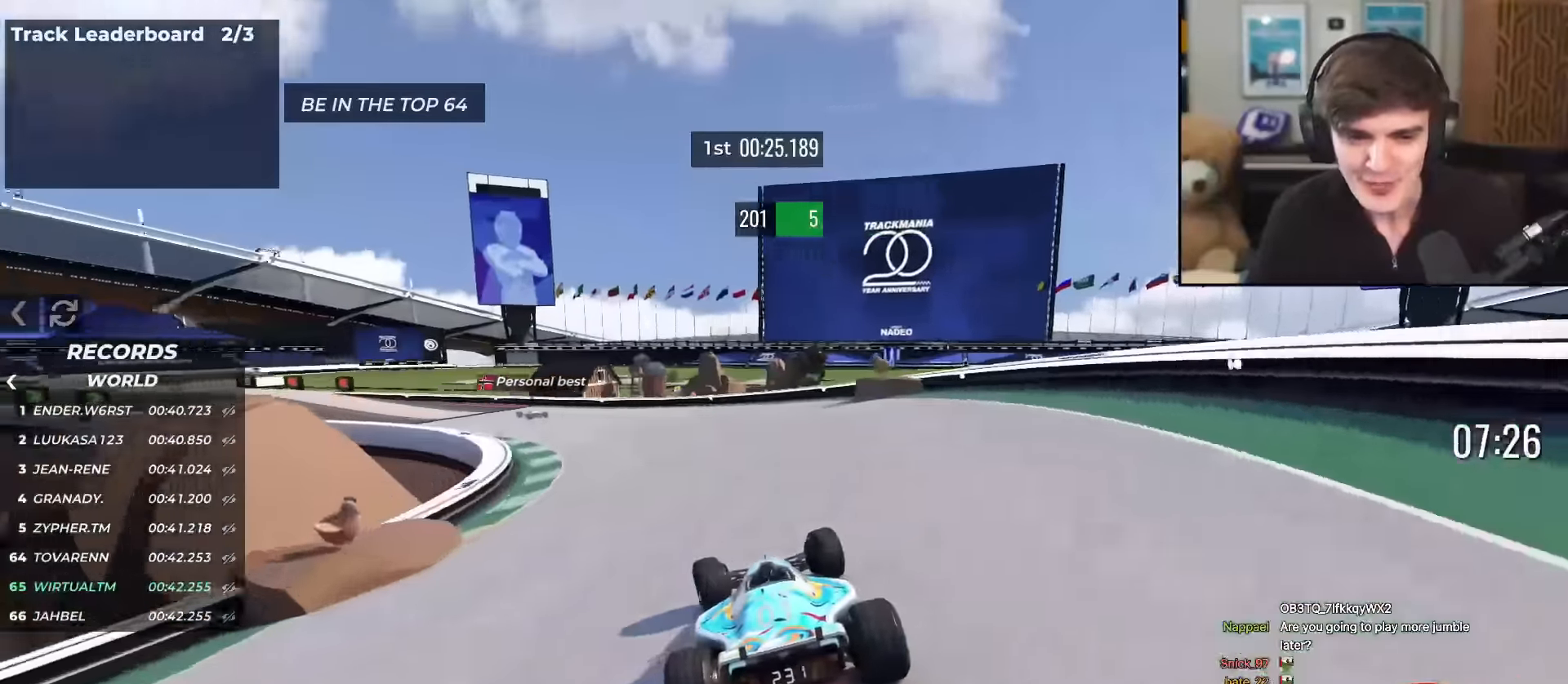
{"keys": ["left", "up"], "events": [[50, "left", "down"], [284, "left", "up"], [384, "left", "down"]]}
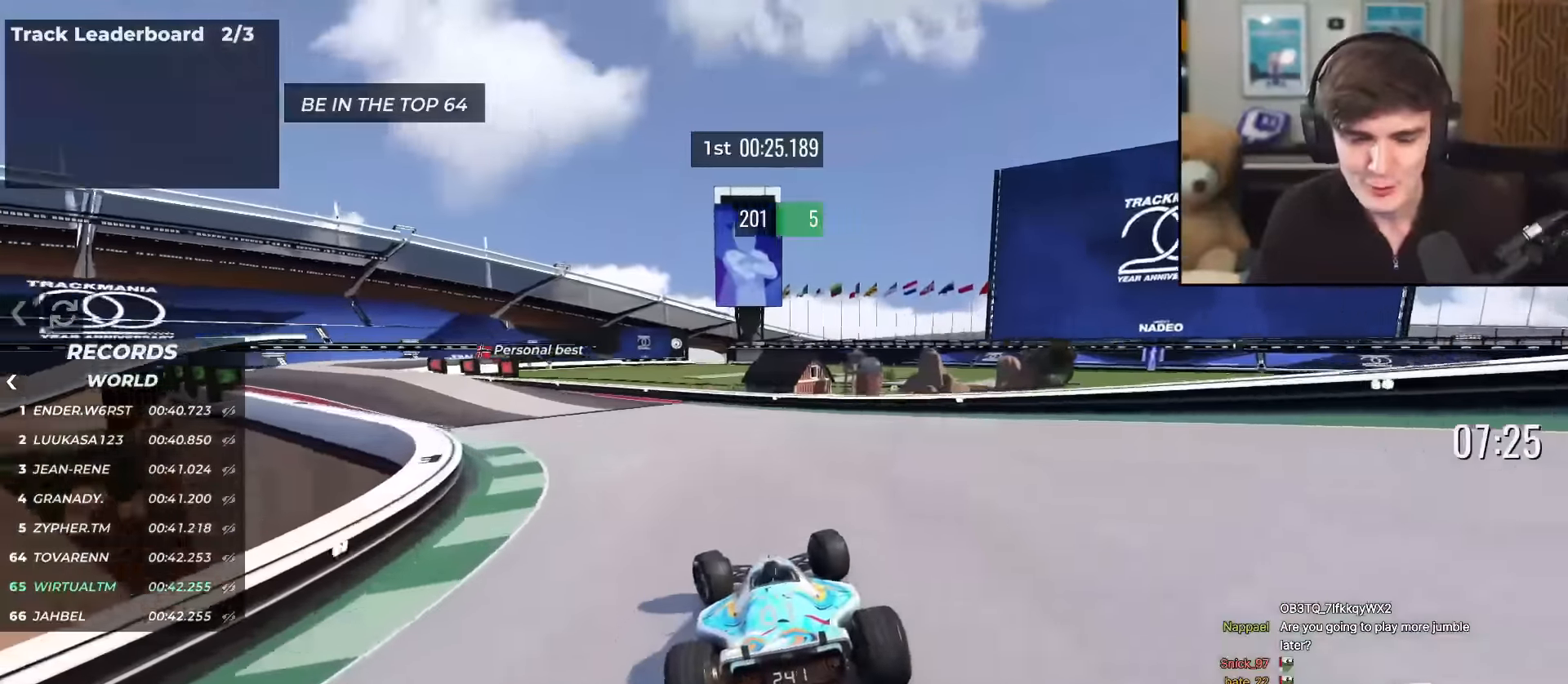
{"keys": ["left", "up"], "events": [[16, "left", "up"], [117, "left", "down"]]}
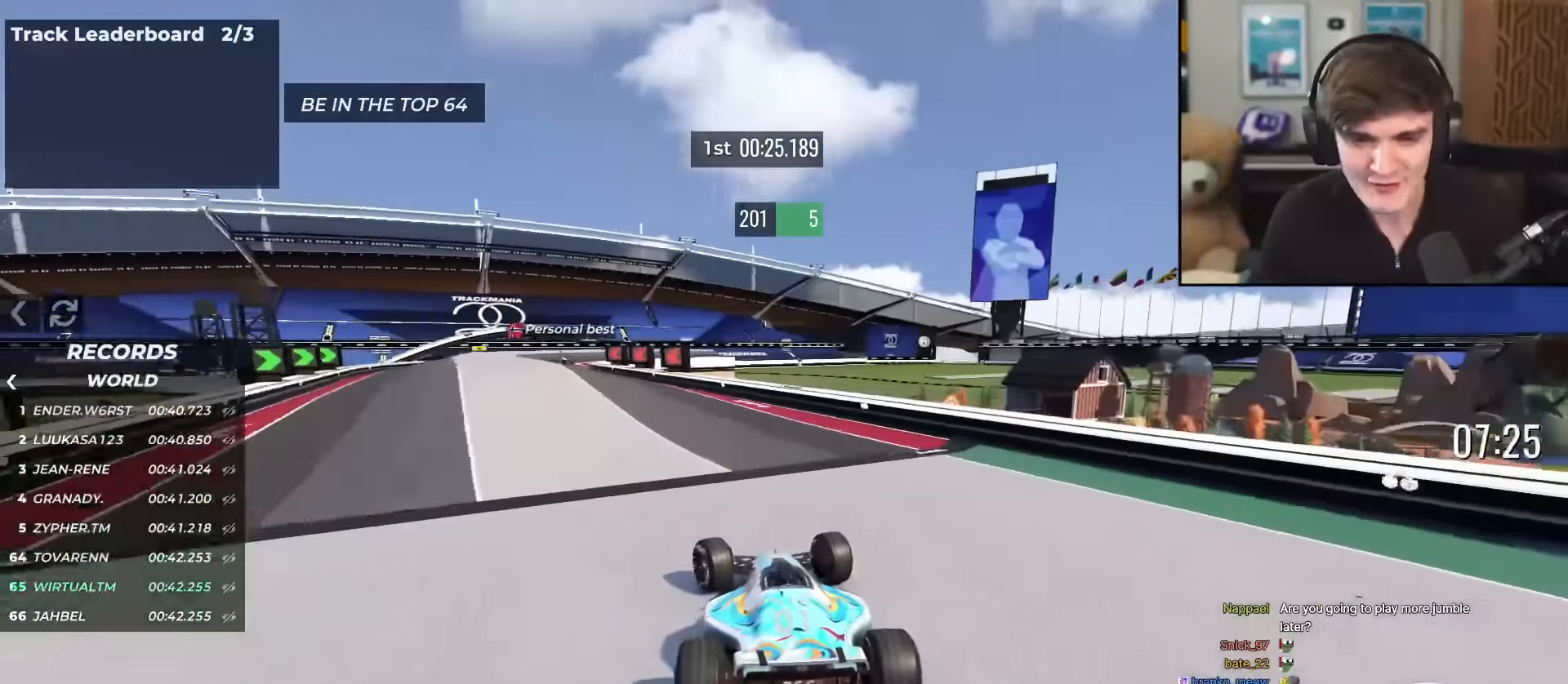
{"keys": ["up"], "events": [[134, "left", "up"], [217, "left", "down"], [317, "left", "up"]]}
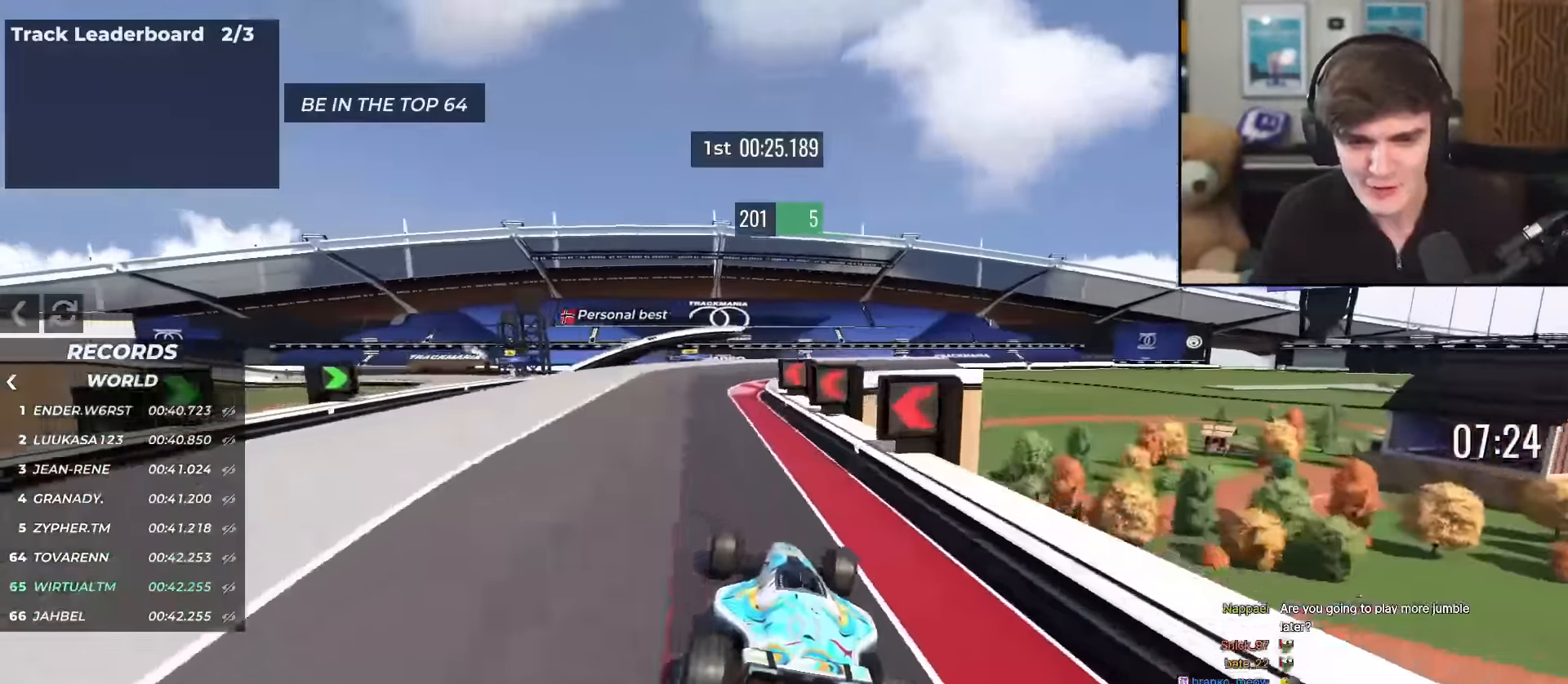
{"keys": ["left", "up"], "events": [[50, "left", "down"]]}
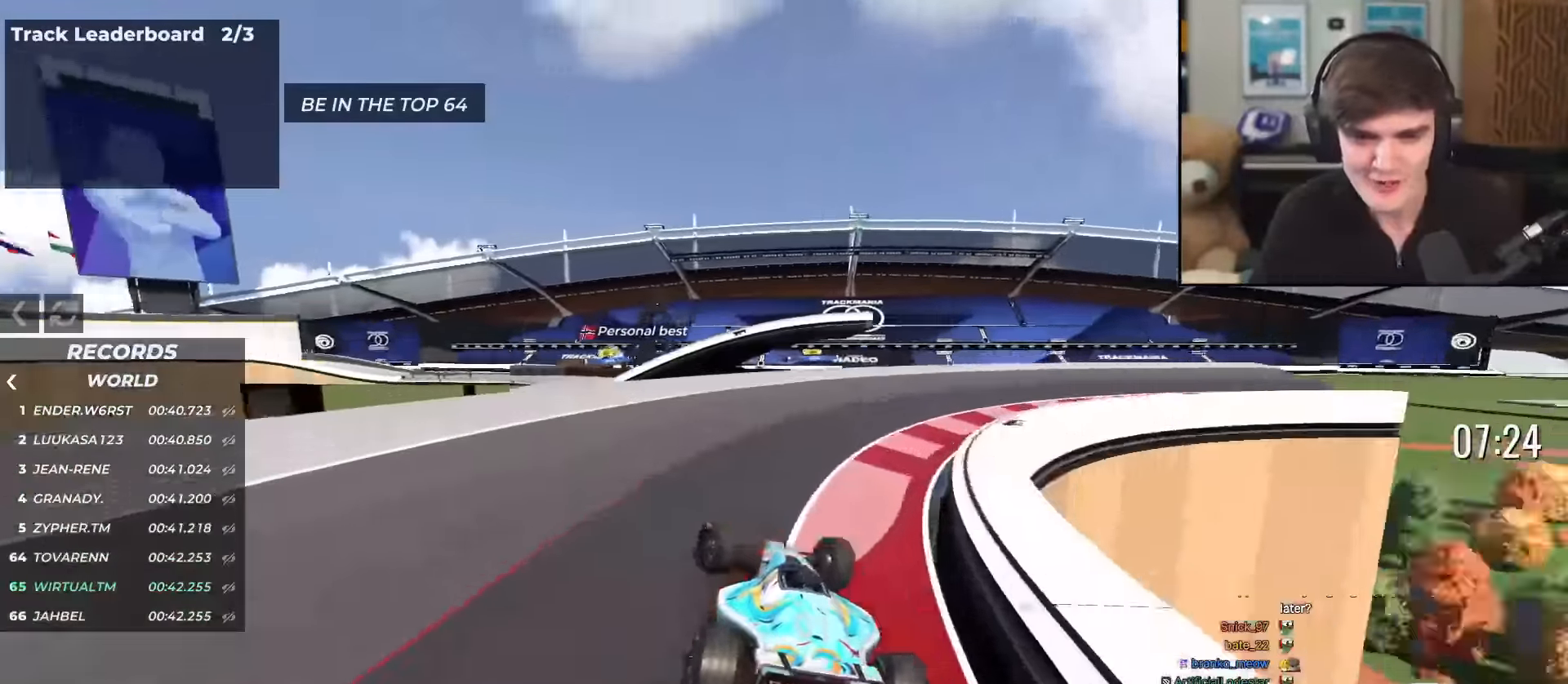
{"keys": ["up"], "events": [[117, "left", "up"], [167, "right", "down"], [251, "right", "up"]]}
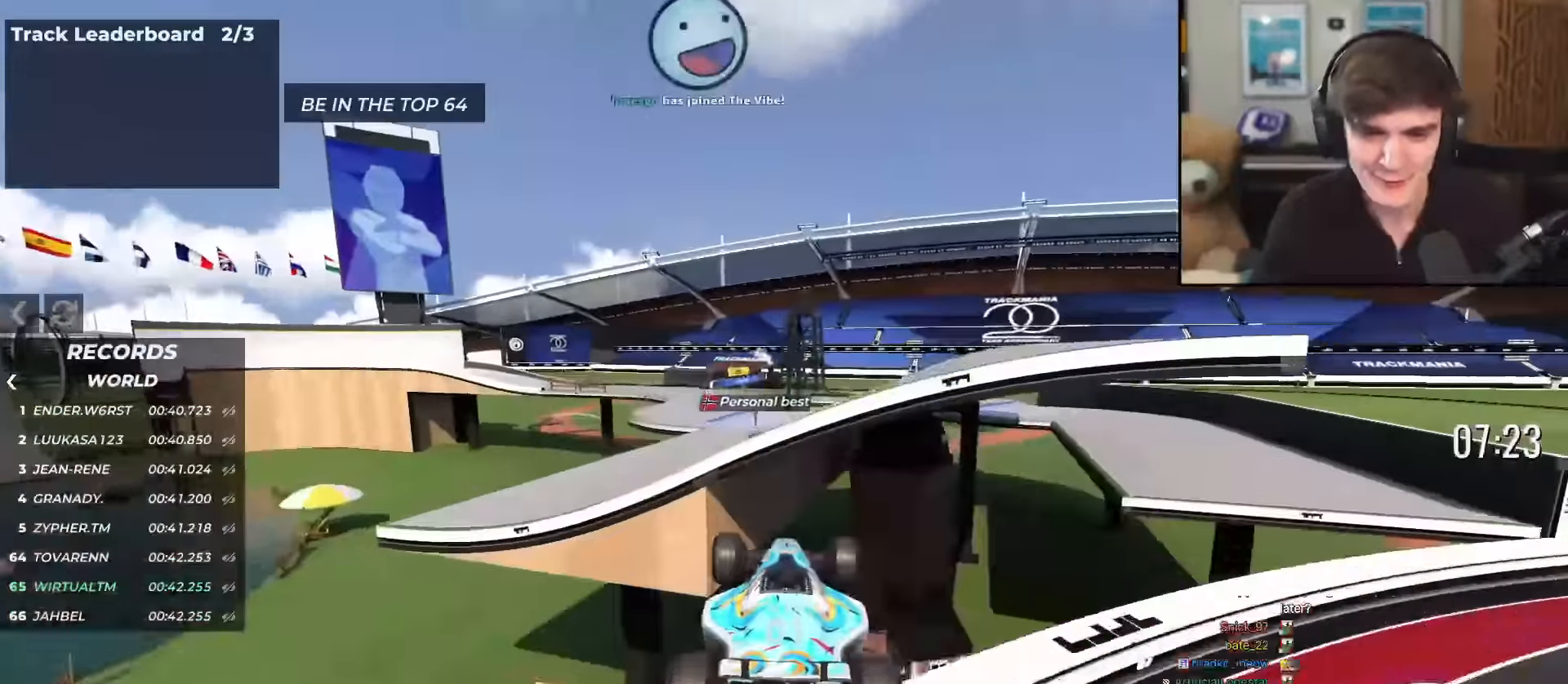
{"keys": ["left", "up"], "events": [[133, "left", "down"]]}